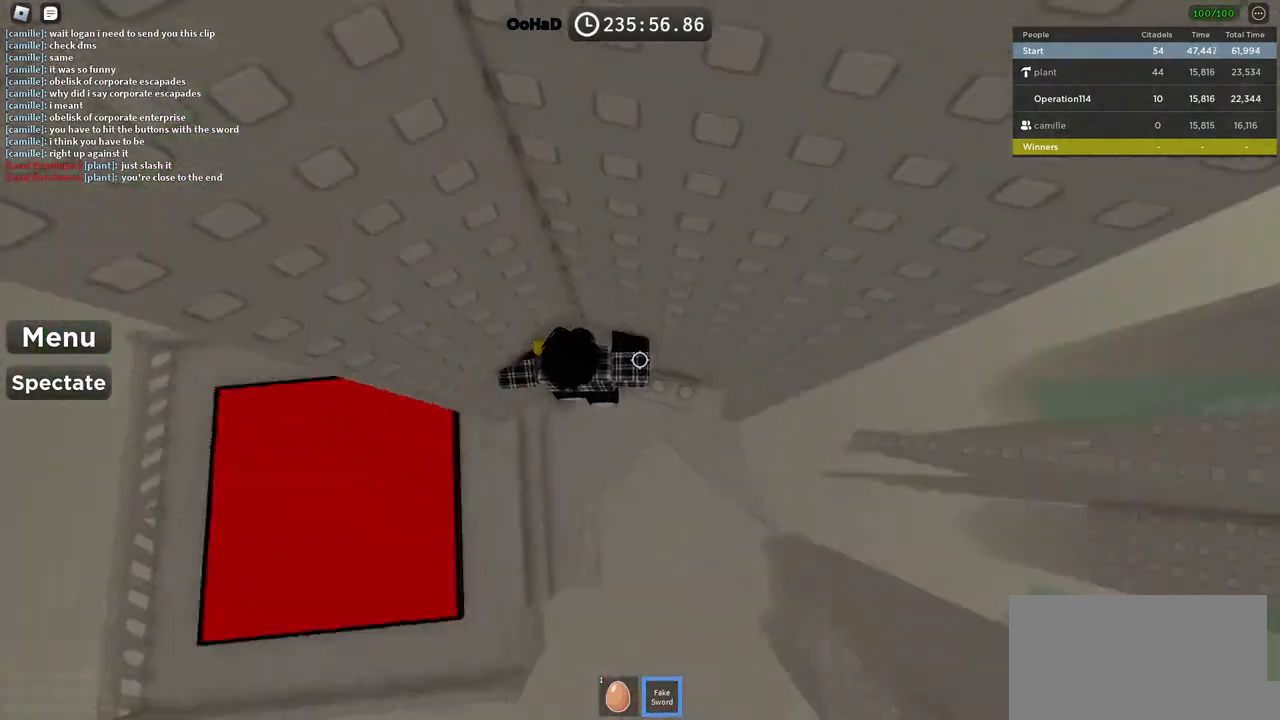
Gameplay with keyboard; each line is a JSON object with the keys held at the frame after it. "events" lists presses ("down") and releases ("up") of "a", "ctrl", "d", "e", "f", "q", "r", "s", "shift", "space", "tab" and "w" between this image and that frame as [ms after this image, input, new state], when the widget could be followed in between. No other keys are recorded. Mouse input is not recorded.
{"keys": ["d", "space"], "events": [[233, "d", "up"], [267, "w", "up"], [350, "d", "down"], [467, "space", "down"]]}
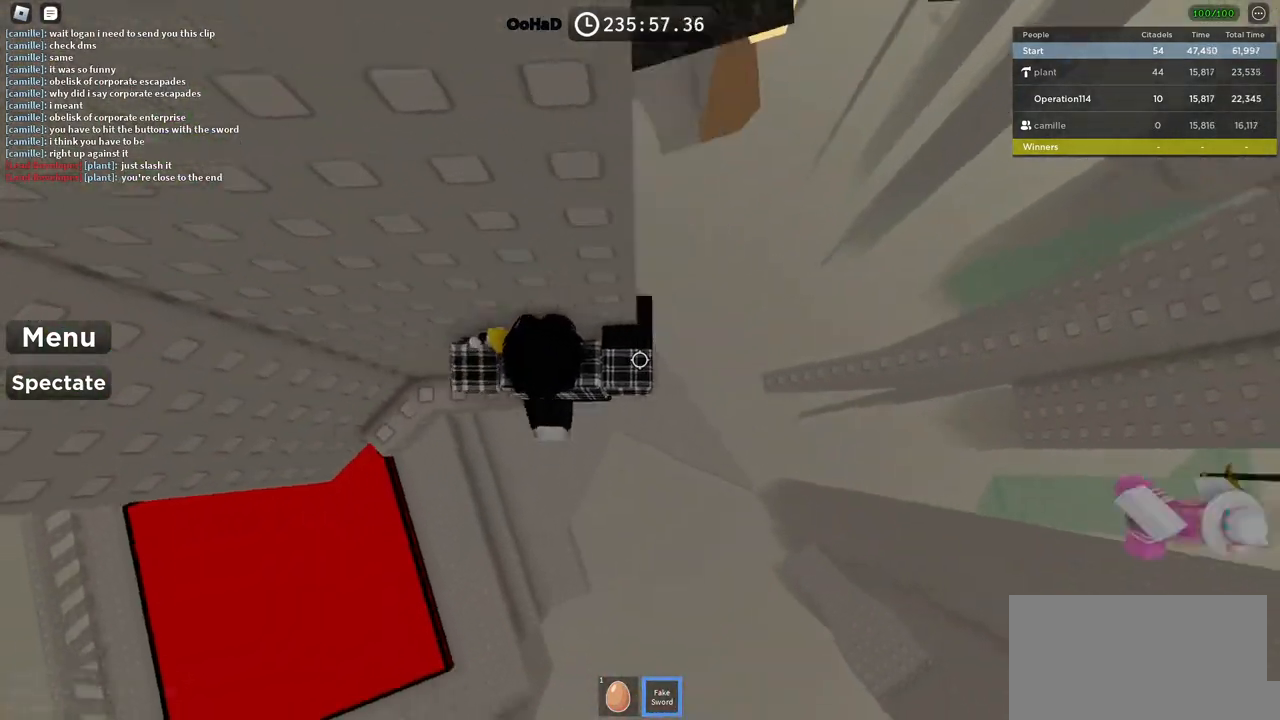
{"keys": ["d", "space"], "events": []}
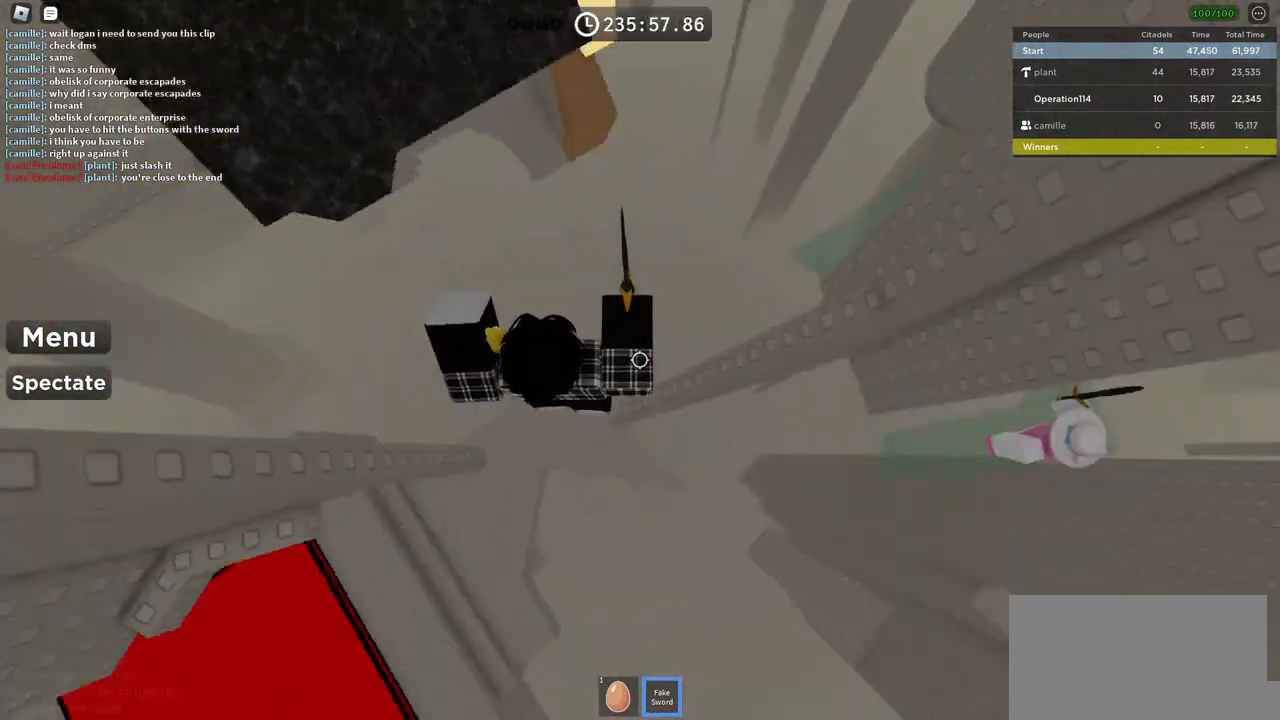
{"keys": ["w"], "events": [[17, "d", "up"], [150, "w", "down"], [300, "space", "up"]]}
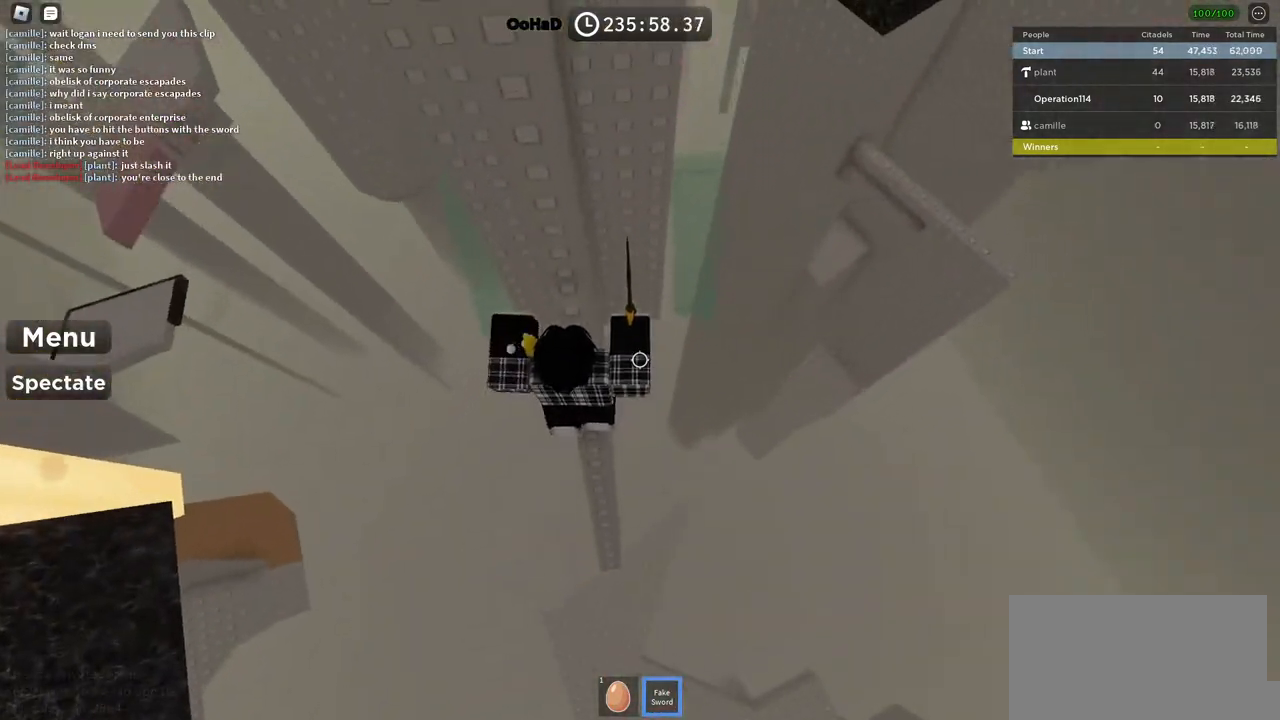
{"keys": ["d", "space"], "events": [[283, "w", "up"], [300, "d", "down"], [433, "space", "down"]]}
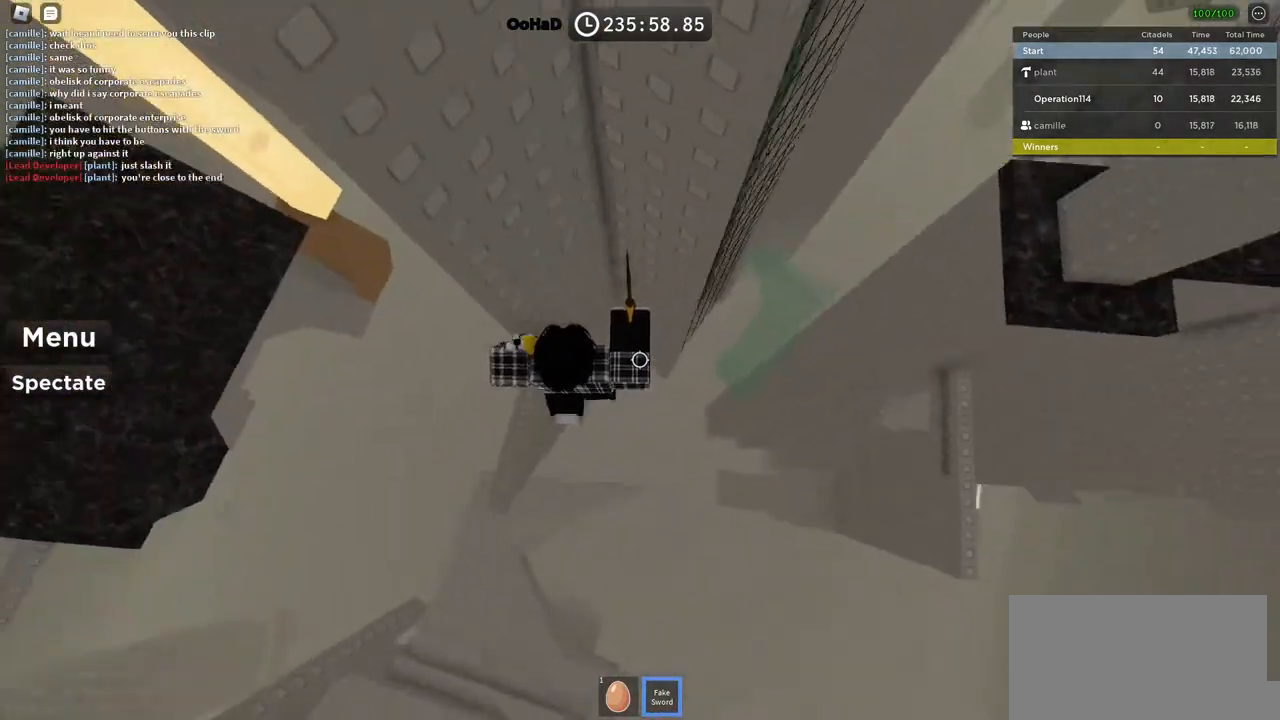
{"keys": ["d", "w"], "events": [[100, "space", "up"], [350, "w", "down"]]}
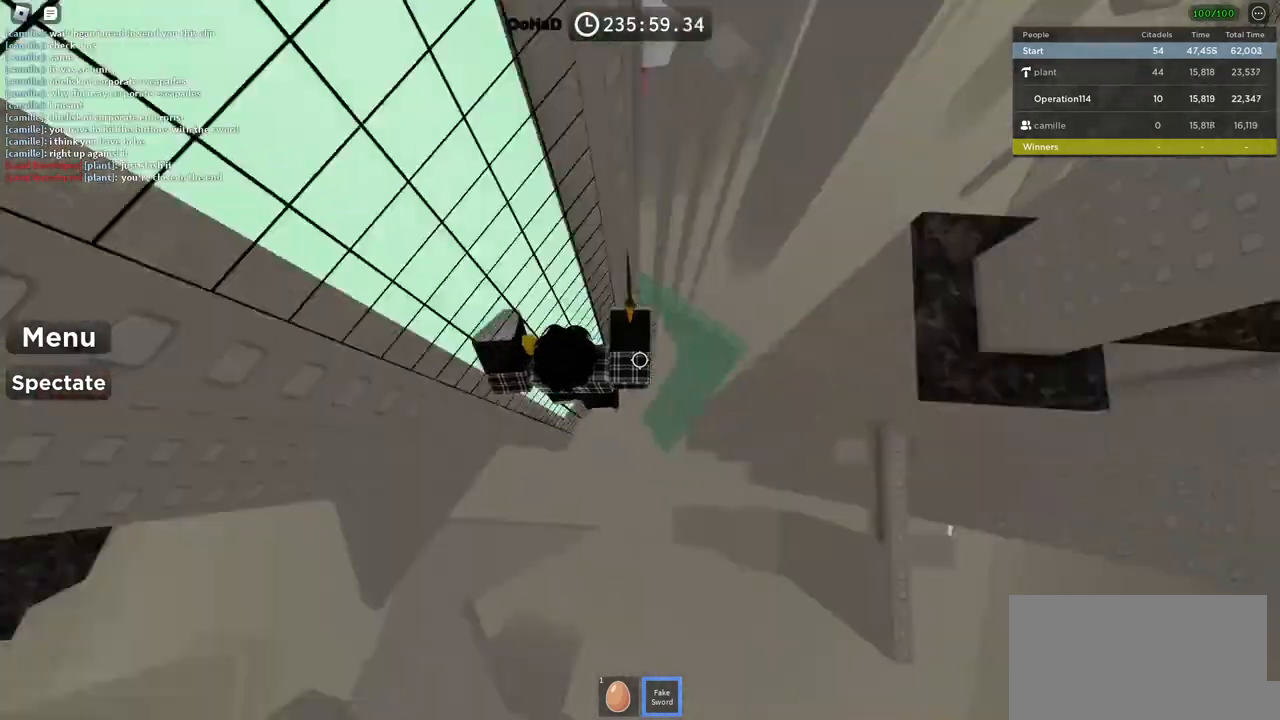
{"keys": ["w"], "events": [[167, "space", "down"], [233, "d", "up"], [450, "space", "up"]]}
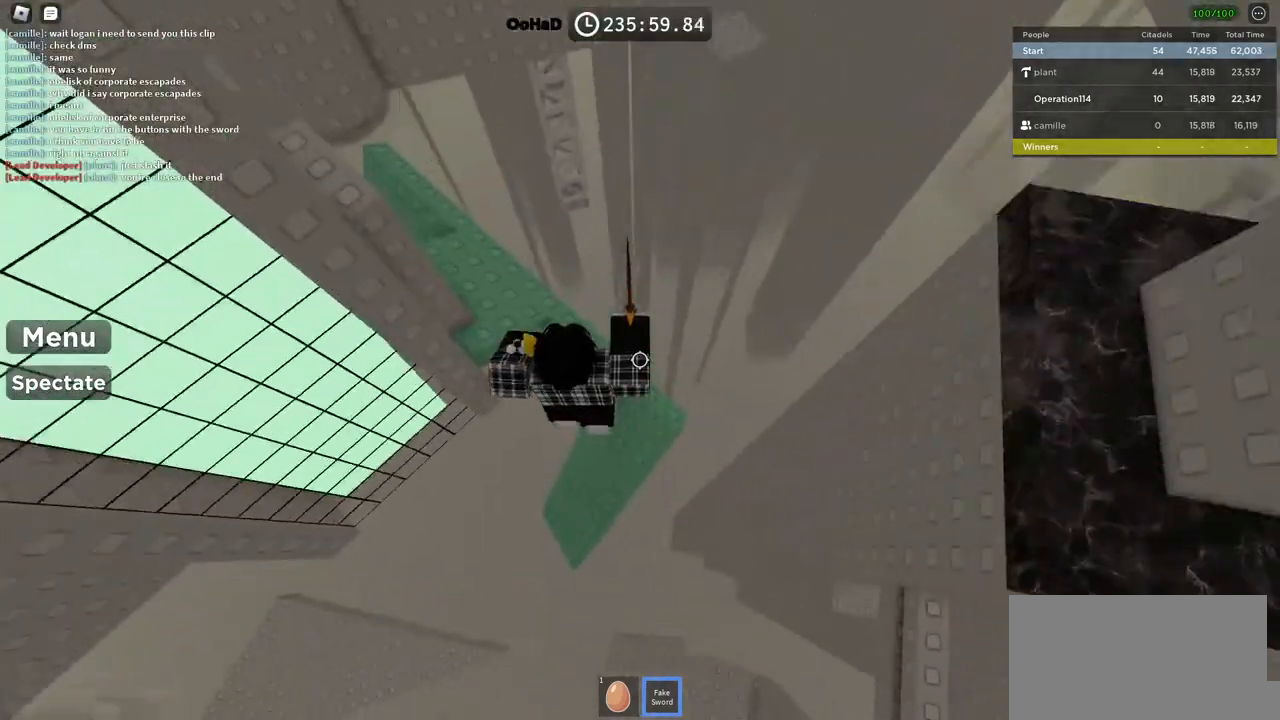
{"keys": [], "events": [[200, "w", "up"]]}
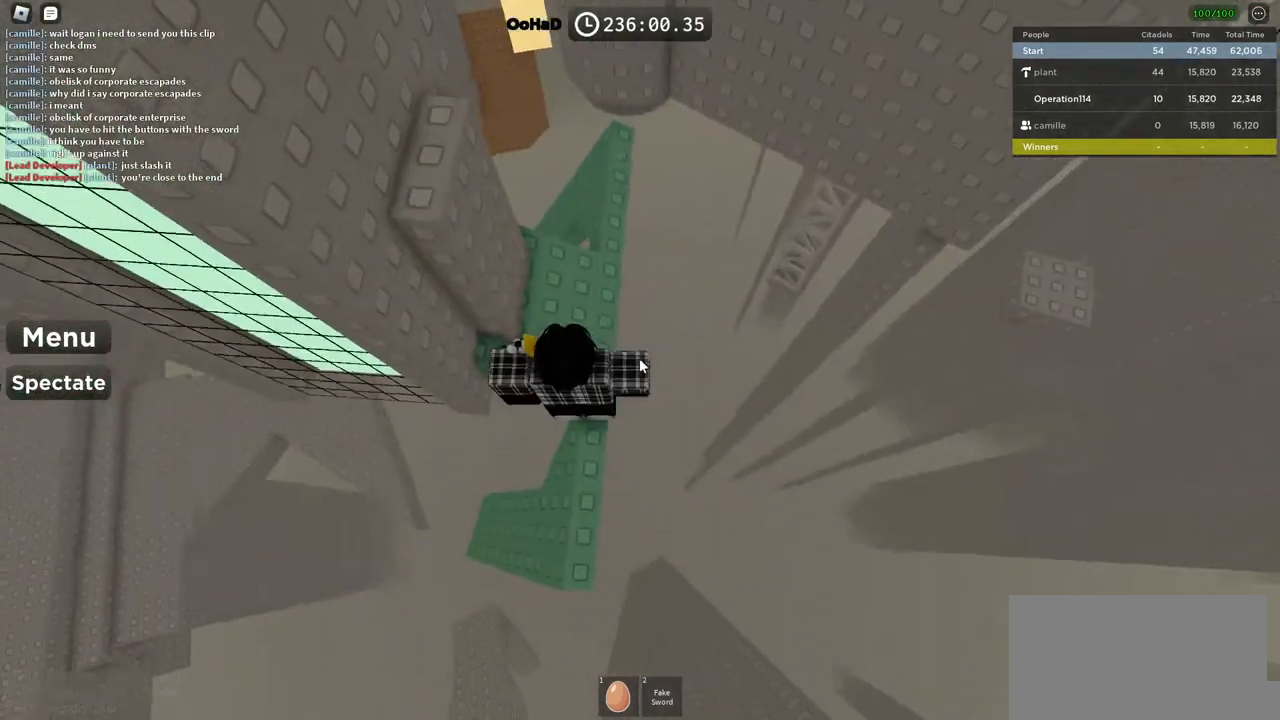
{"keys": [], "events": [[67, "space", "down"], [150, "w", "down"], [300, "space", "up"], [333, "d", "down"], [467, "d", "up"], [500, "w", "up"]]}
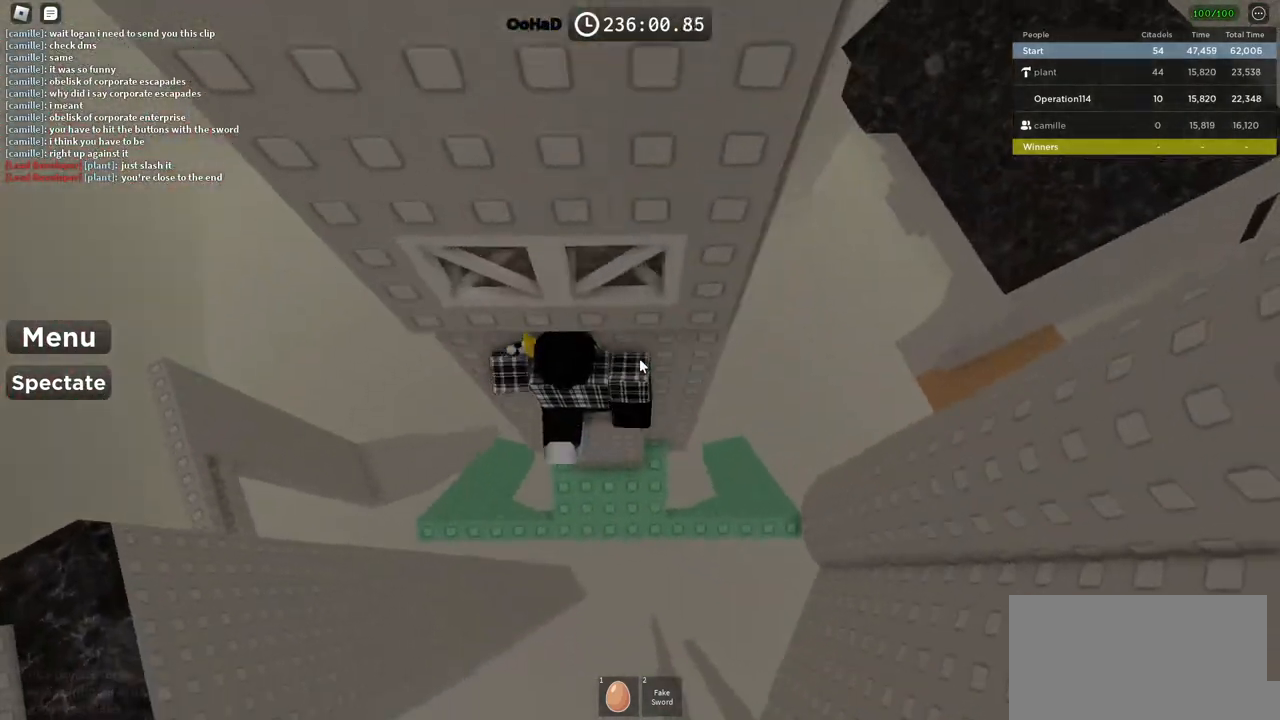
{"keys": ["w"], "events": [[133, "s", "down"], [200, "space", "down"], [233, "s", "up"], [350, "w", "down"], [400, "space", "up"]]}
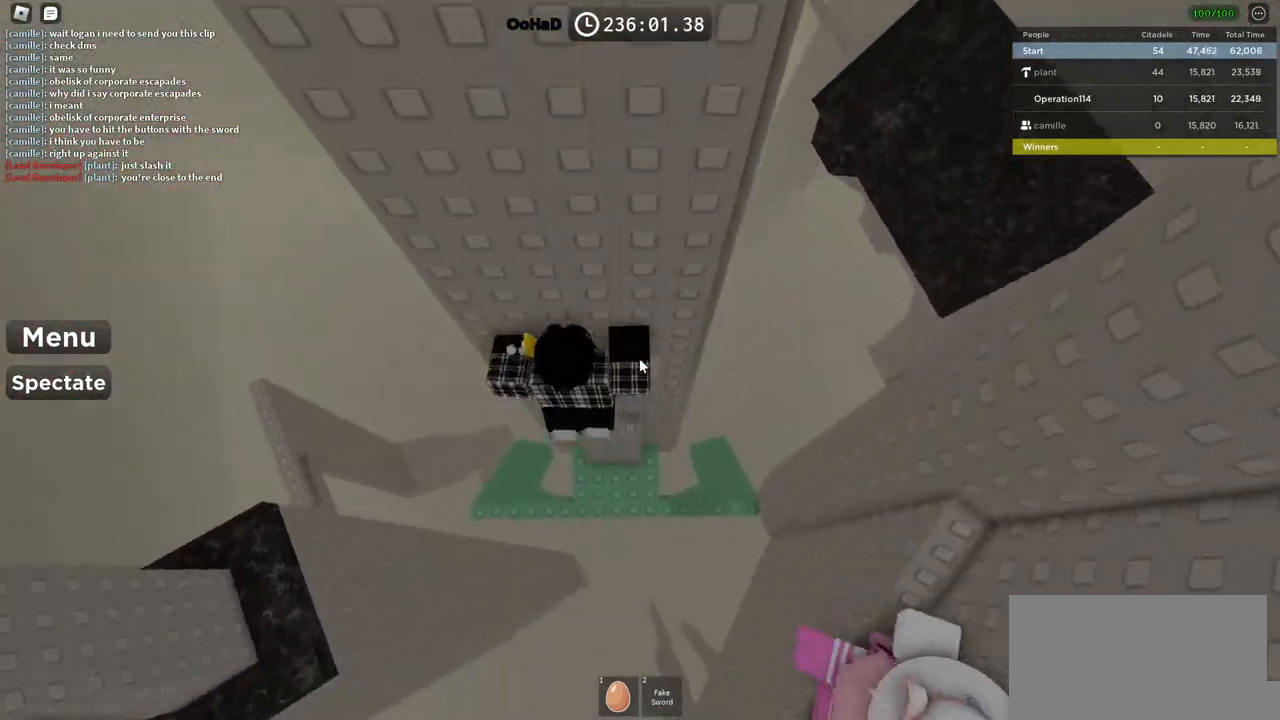
{"keys": ["w"], "events": [[167, "shift", "down"], [267, "d", "down"], [300, "shift", "up"], [383, "d", "up"]]}
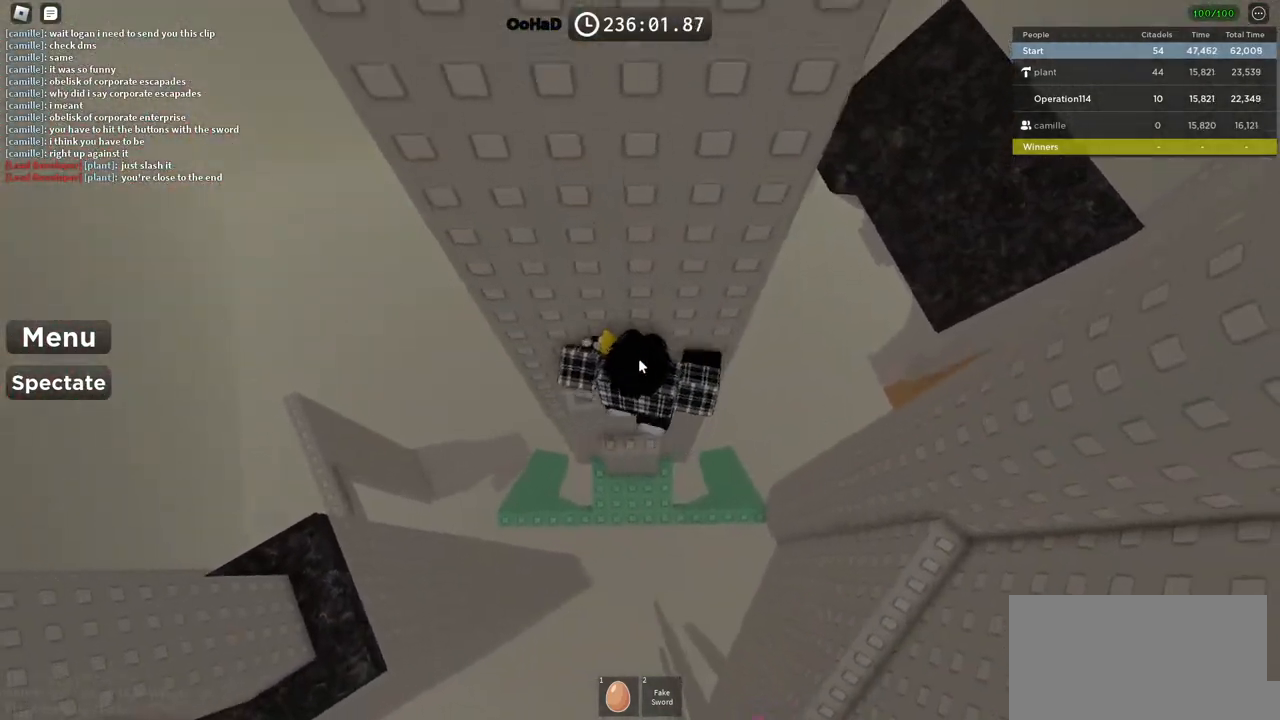
{"keys": [], "events": [[17, "shift", "down"], [183, "shift", "up"], [217, "w", "up"], [317, "shift", "down"], [383, "shift", "up"]]}
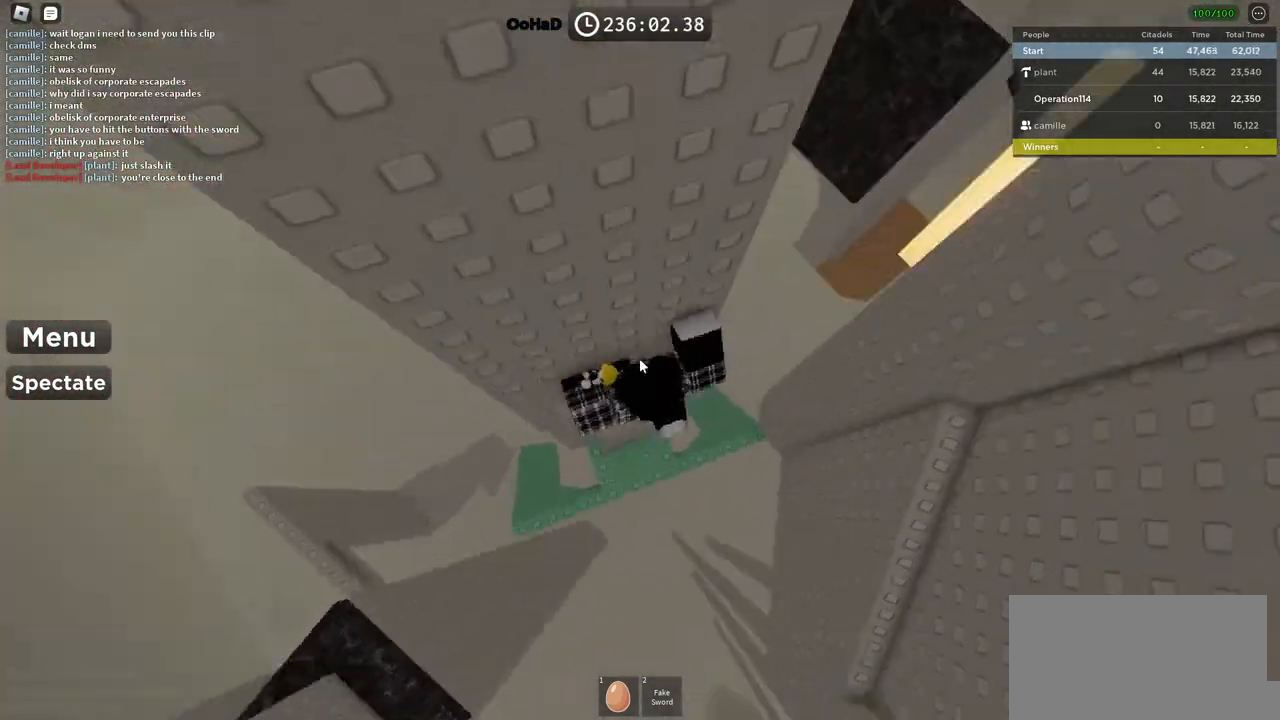
{"keys": ["d"], "events": [[50, "shift", "down"], [67, "d", "down"], [133, "shift", "up"], [133, "space", "down"], [350, "space", "up"]]}
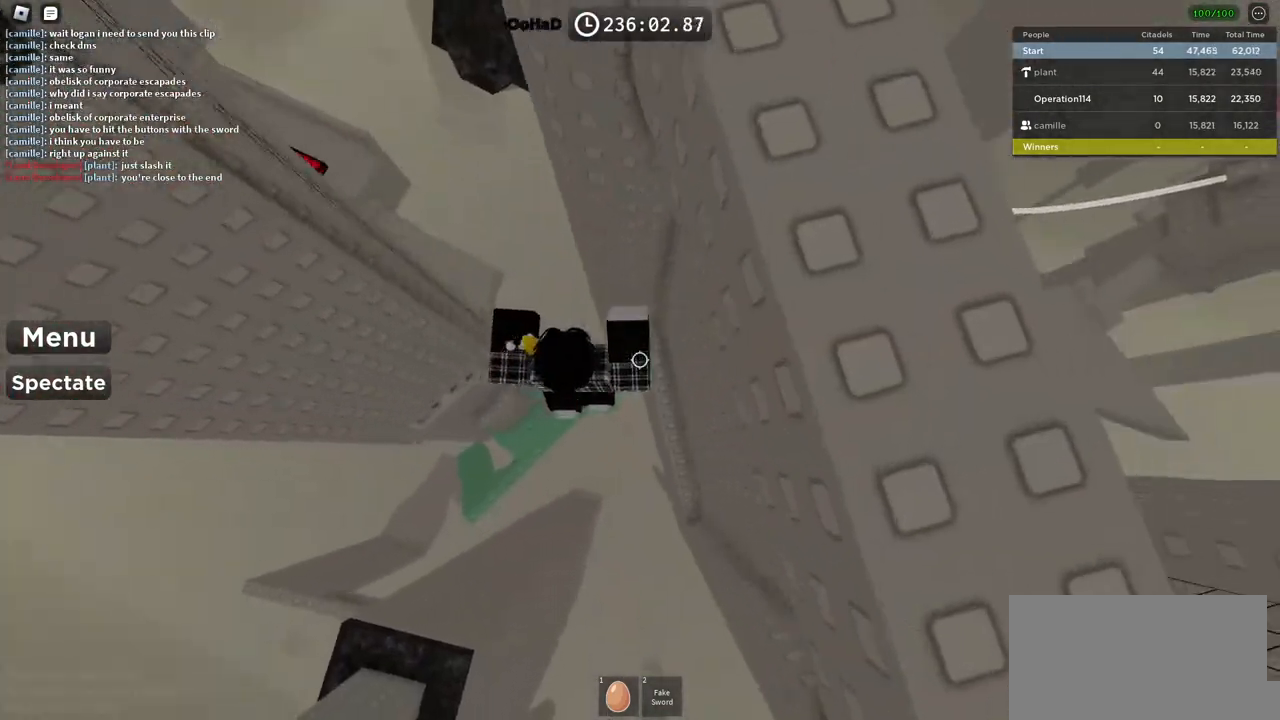
{"keys": ["w"], "events": [[167, "w", "down"], [333, "d", "up"]]}
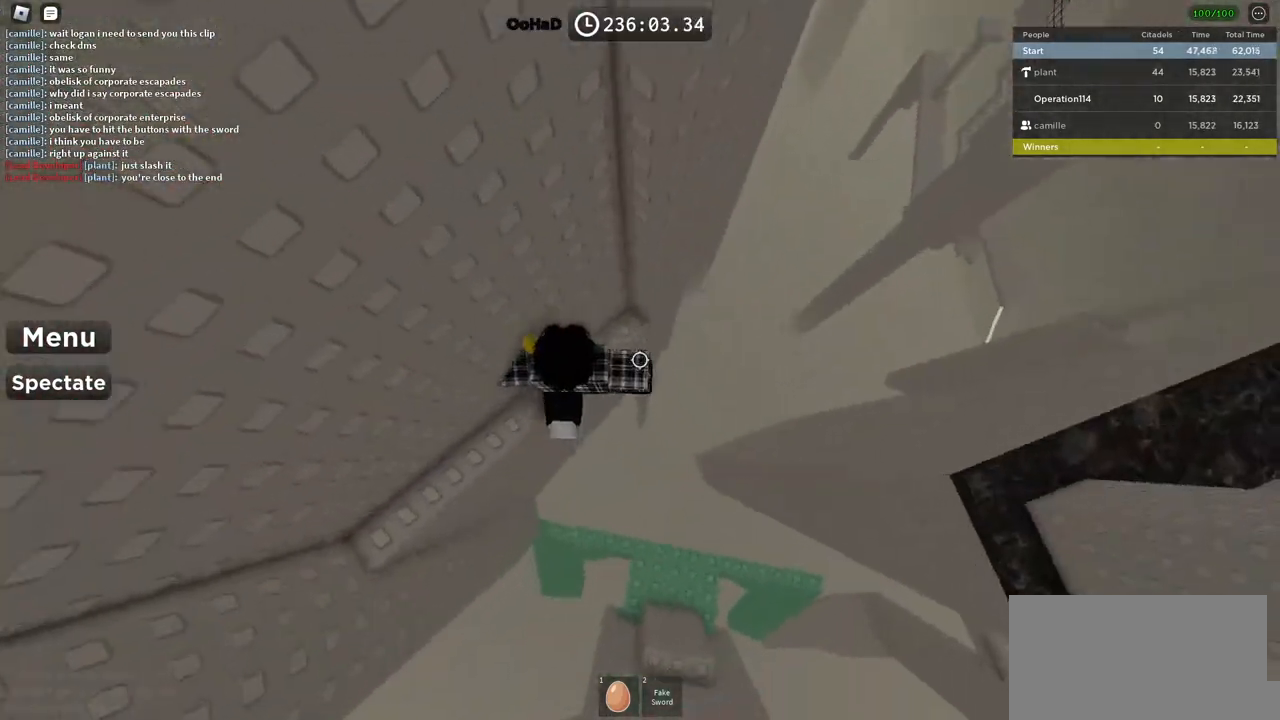
{"keys": ["d", "space"], "events": [[367, "d", "down"], [383, "w", "up"], [467, "space", "down"]]}
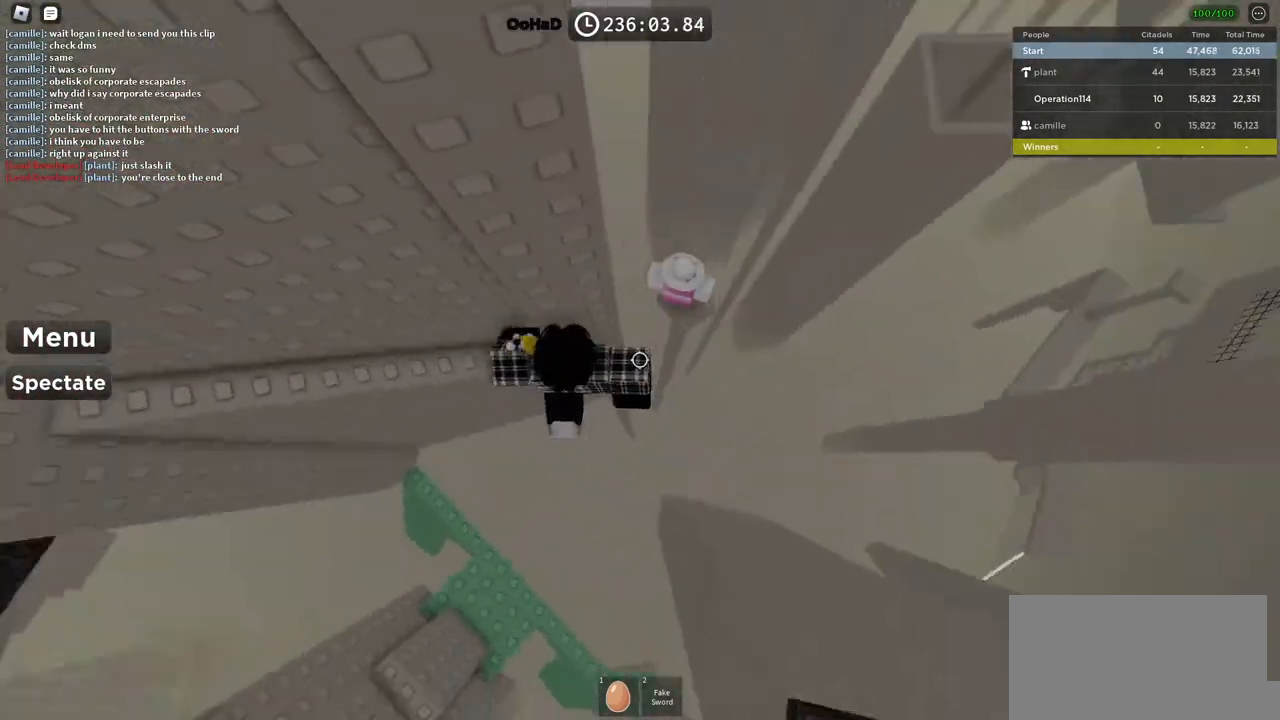
{"keys": ["d"], "events": [[183, "space", "up"]]}
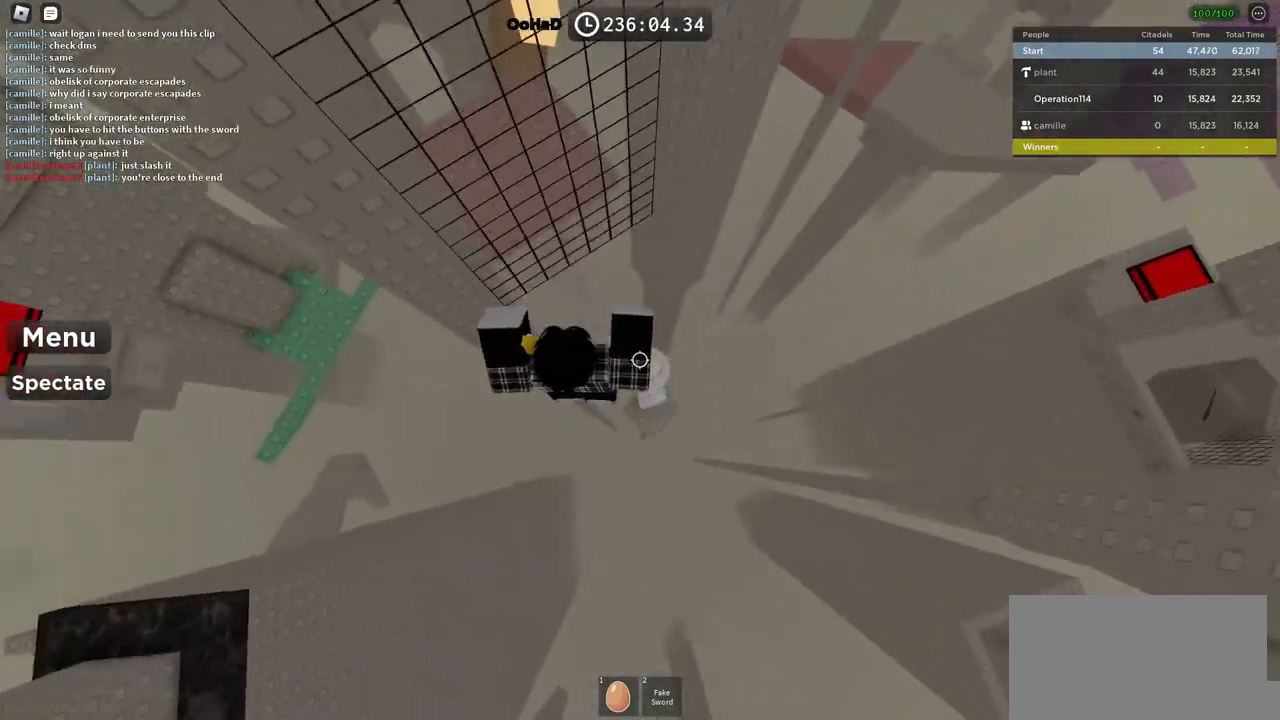
{"keys": ["w"], "events": [[117, "d", "up"], [467, "w", "down"]]}
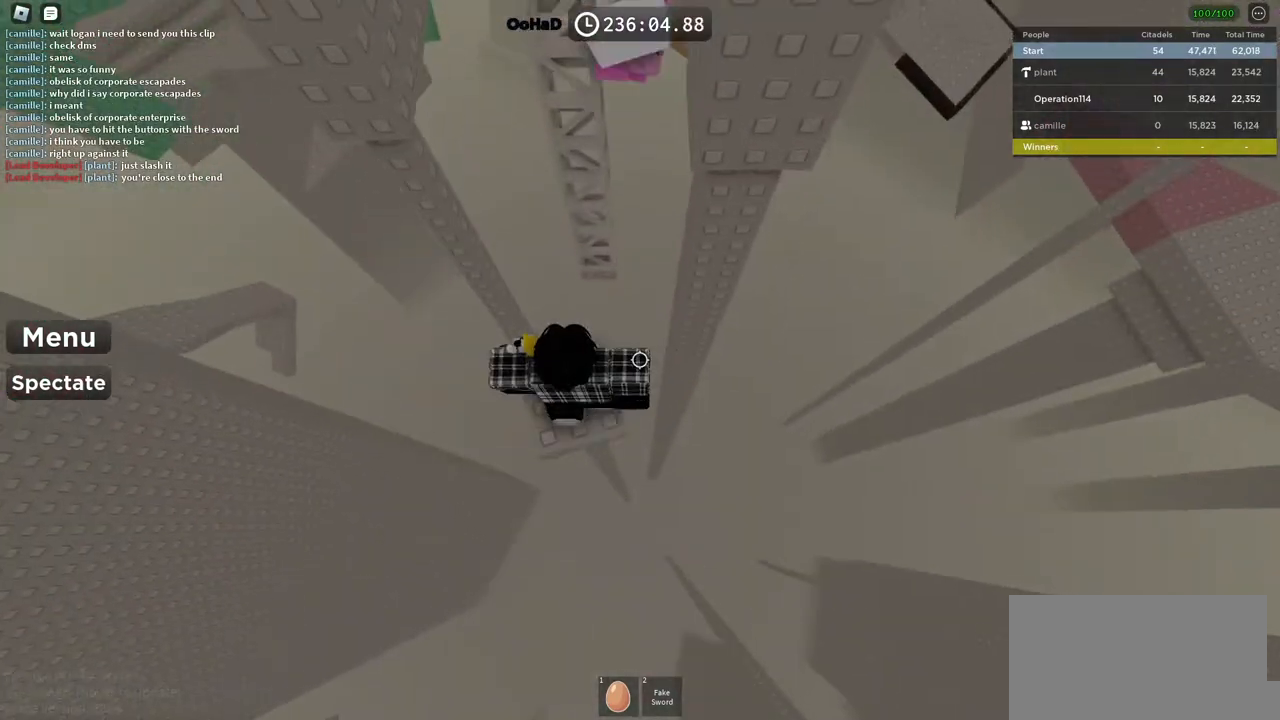
{"keys": ["w"], "events": [[100, "space", "down"], [217, "shift", "down"], [267, "space", "up"], [417, "shift", "up"]]}
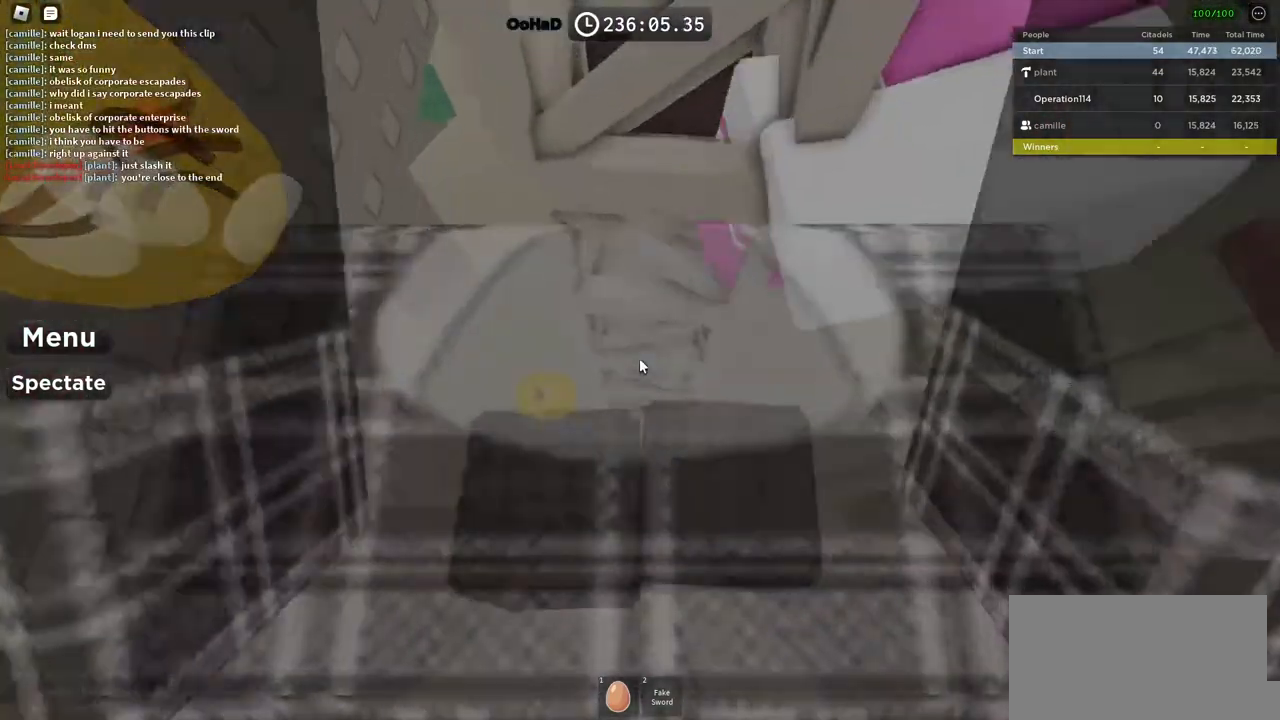
{"keys": ["a"], "events": [[233, "a", "down"], [367, "w", "up"]]}
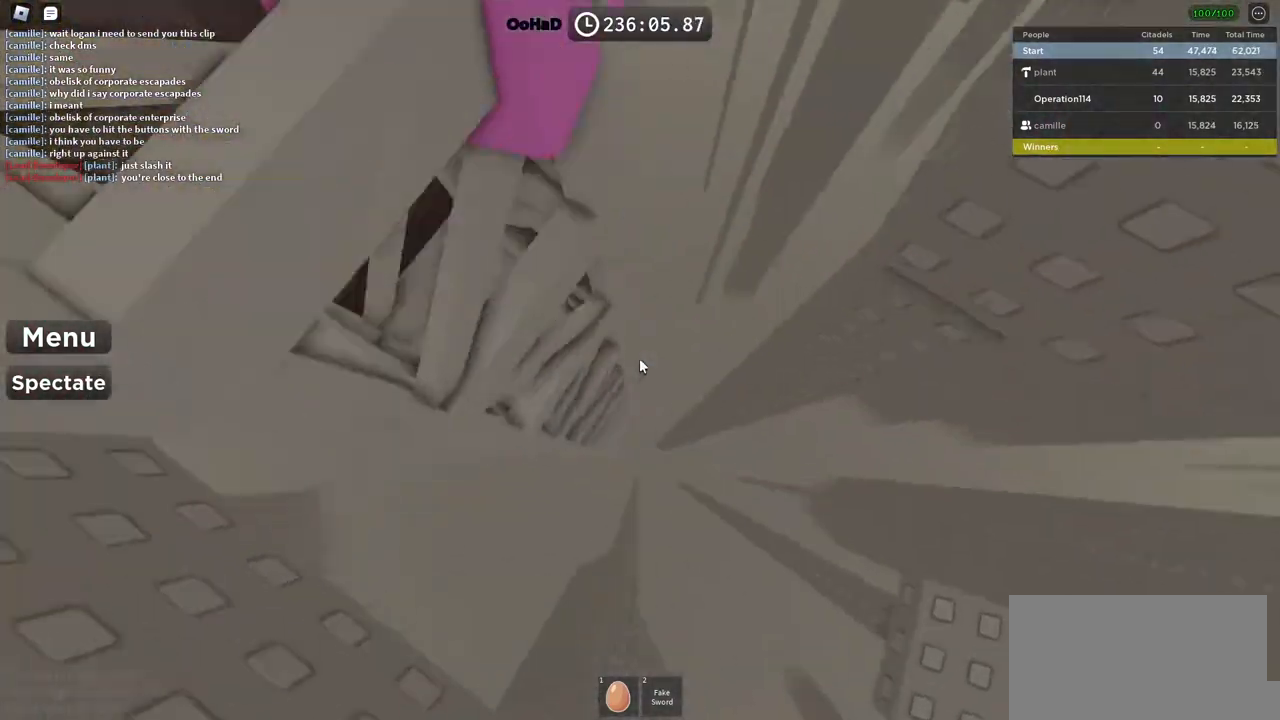
{"keys": ["a"], "events": [[33, "w", "down"], [467, "w", "up"]]}
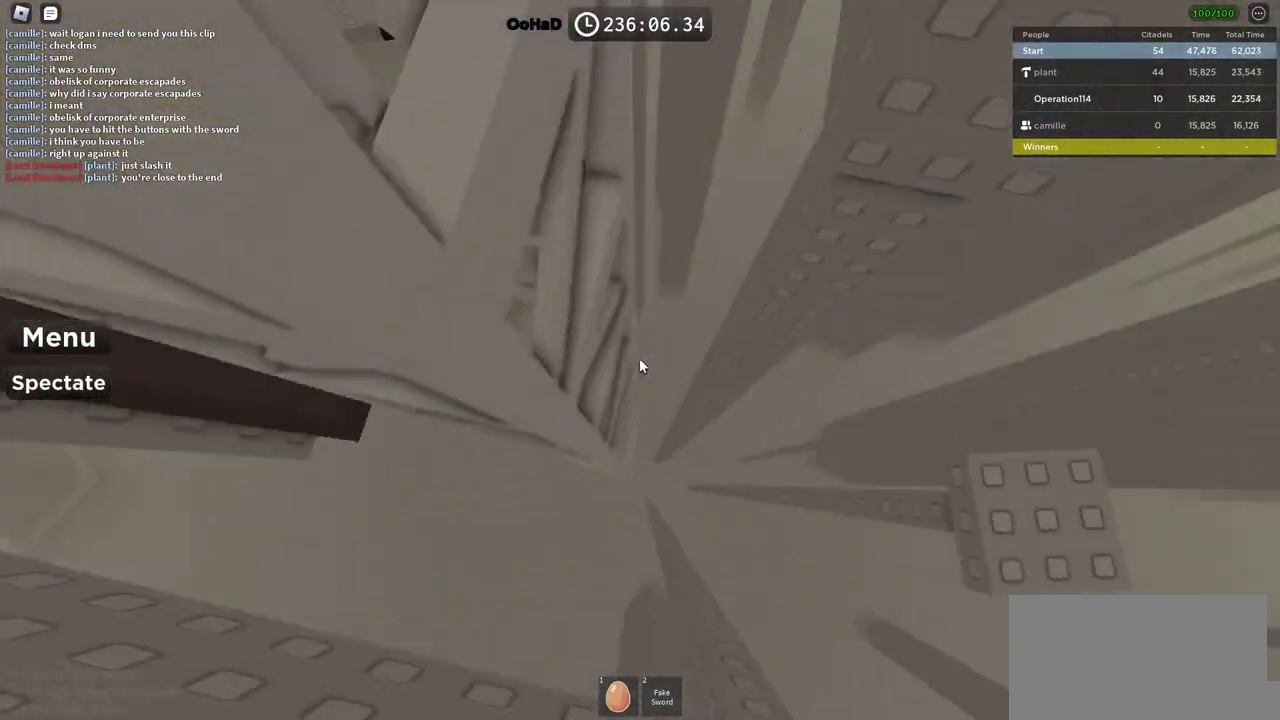
{"keys": ["a"], "events": [[217, "w", "down"], [367, "w", "up"]]}
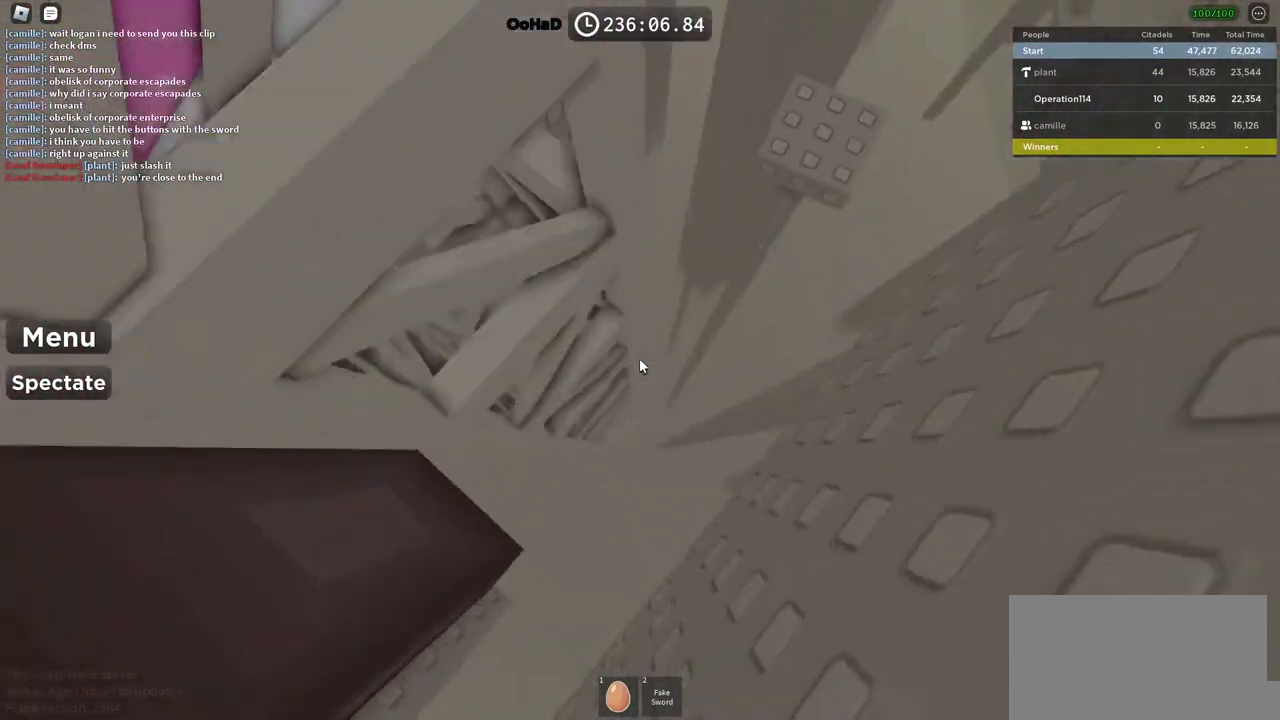
{"keys": ["w"], "events": [[133, "w", "down"], [467, "a", "up"]]}
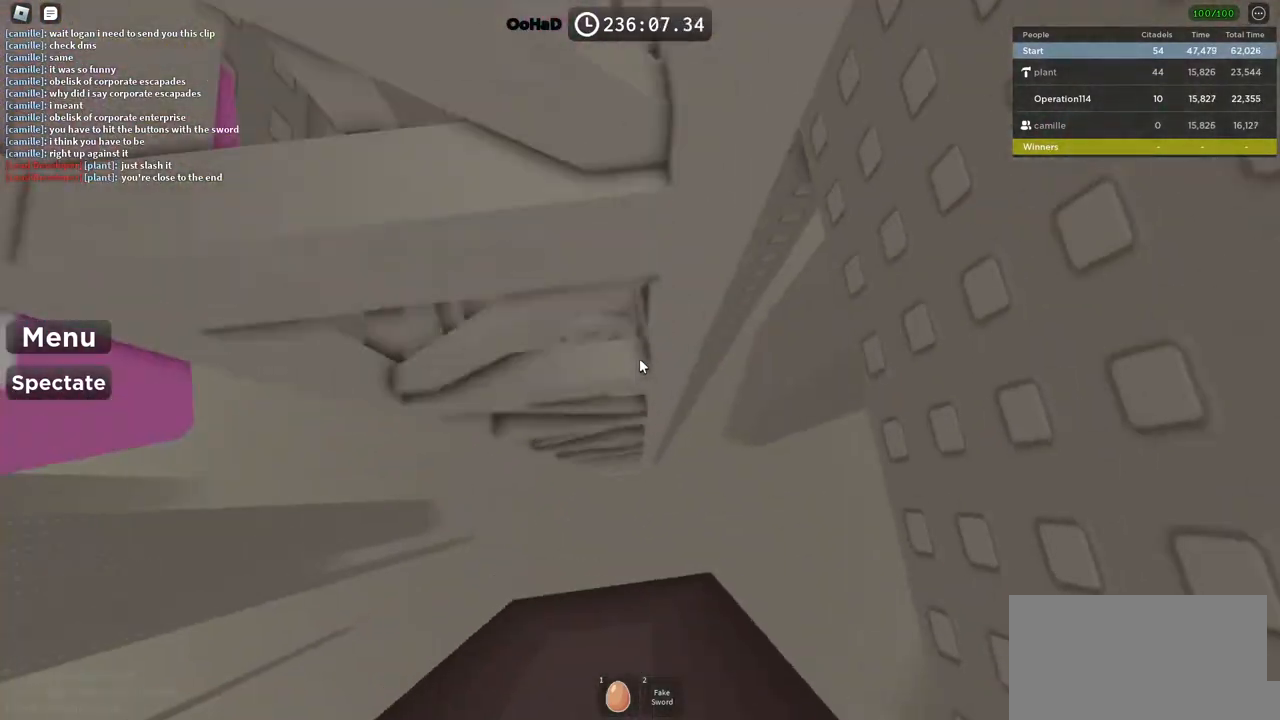
{"keys": ["w"], "events": [[117, "w", "up"], [450, "w", "down"]]}
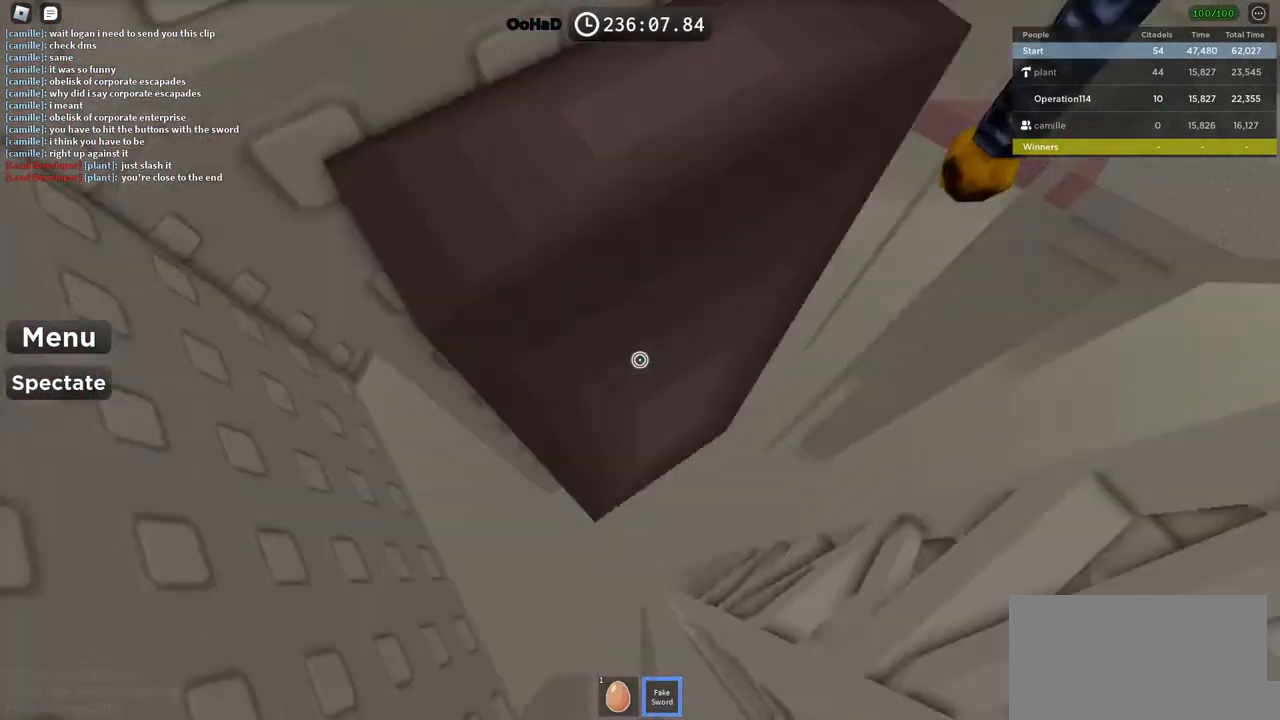
{"keys": ["w"], "events": [[83, "d", "down"], [233, "d", "up"]]}
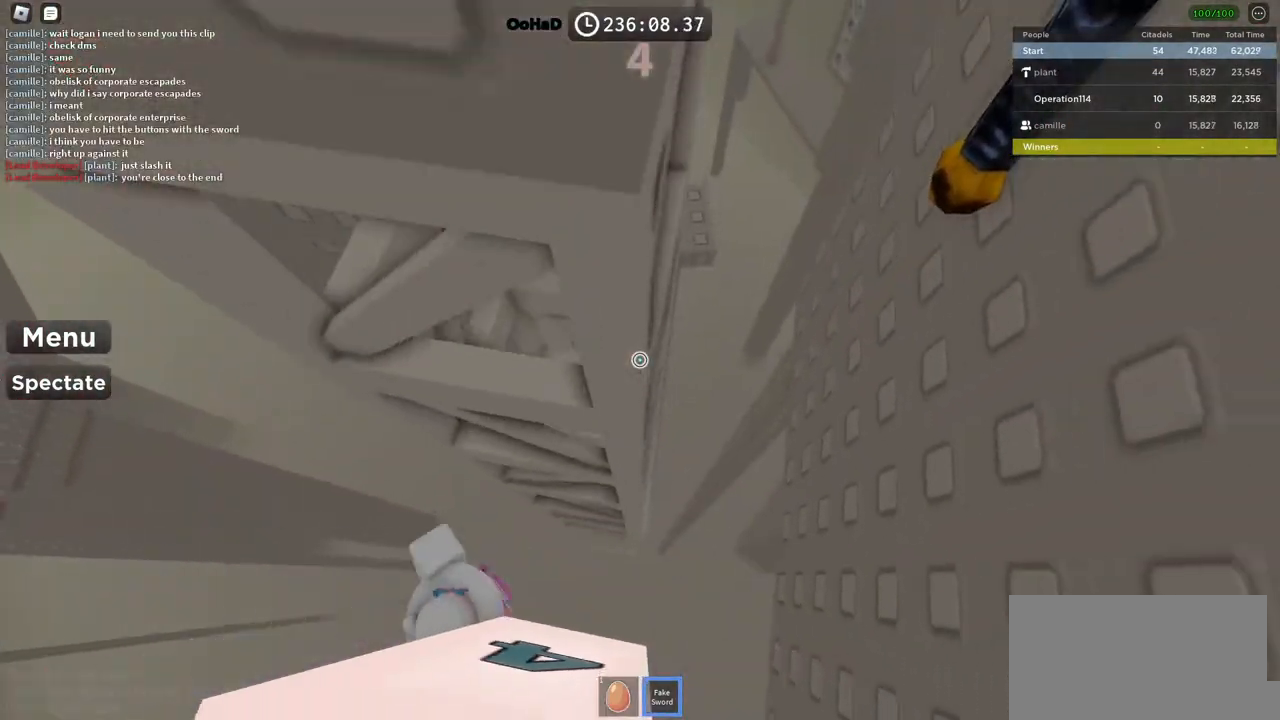
{"keys": ["w"], "events": [[67, "a", "down"], [233, "w", "up"], [350, "w", "down"], [483, "a", "up"]]}
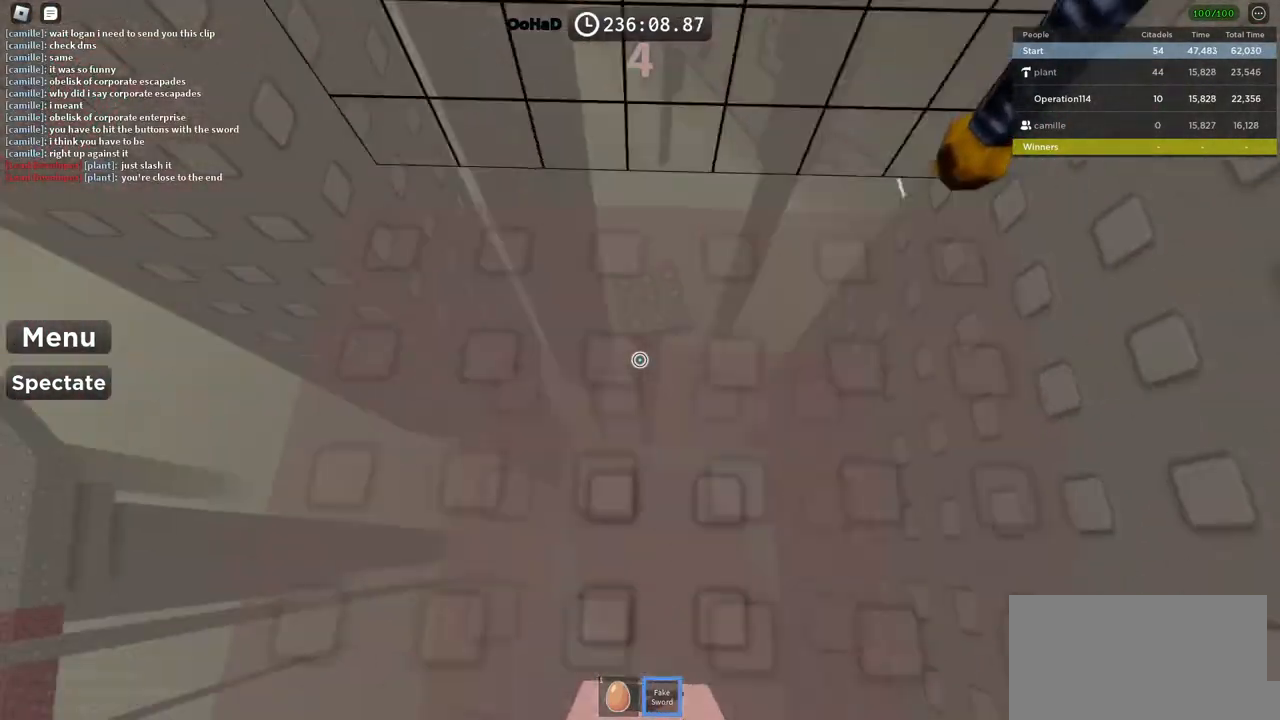
{"keys": ["shift", "space"], "events": [[17, "w", "up"], [400, "shift", "down"], [450, "space", "down"]]}
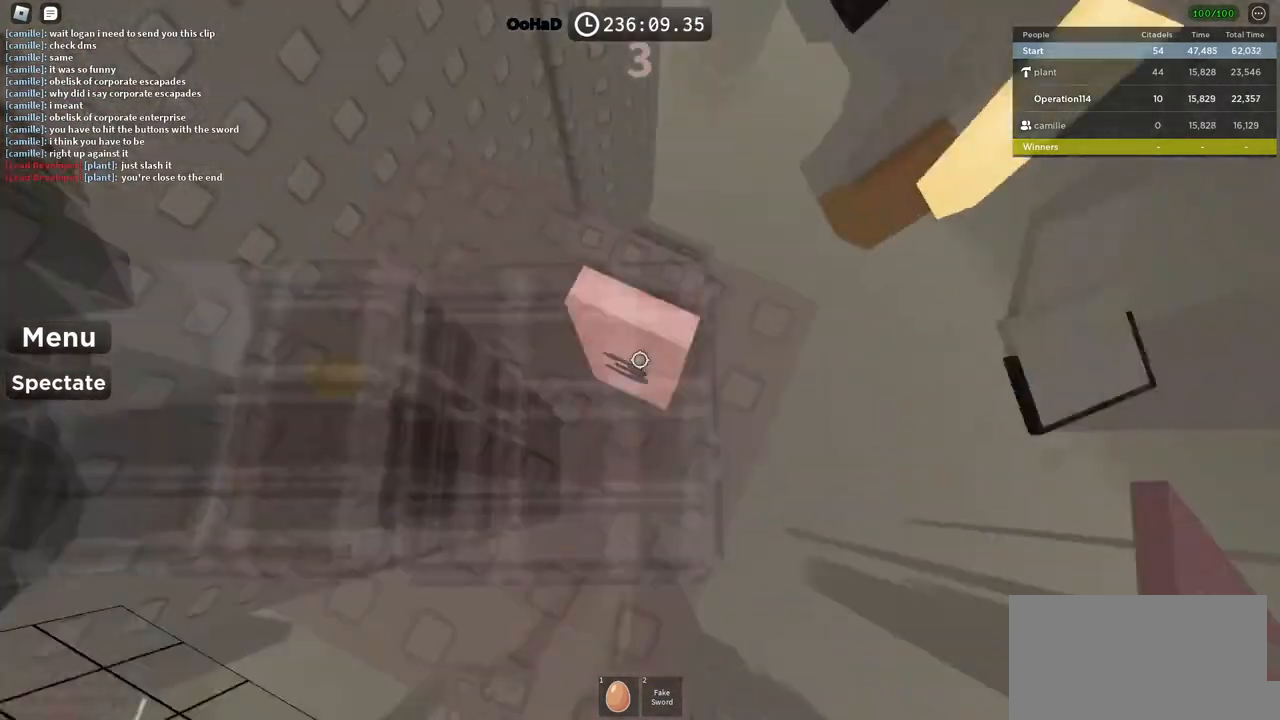
{"keys": ["d"], "events": [[33, "shift", "up"], [83, "space", "up"], [500, "d", "down"]]}
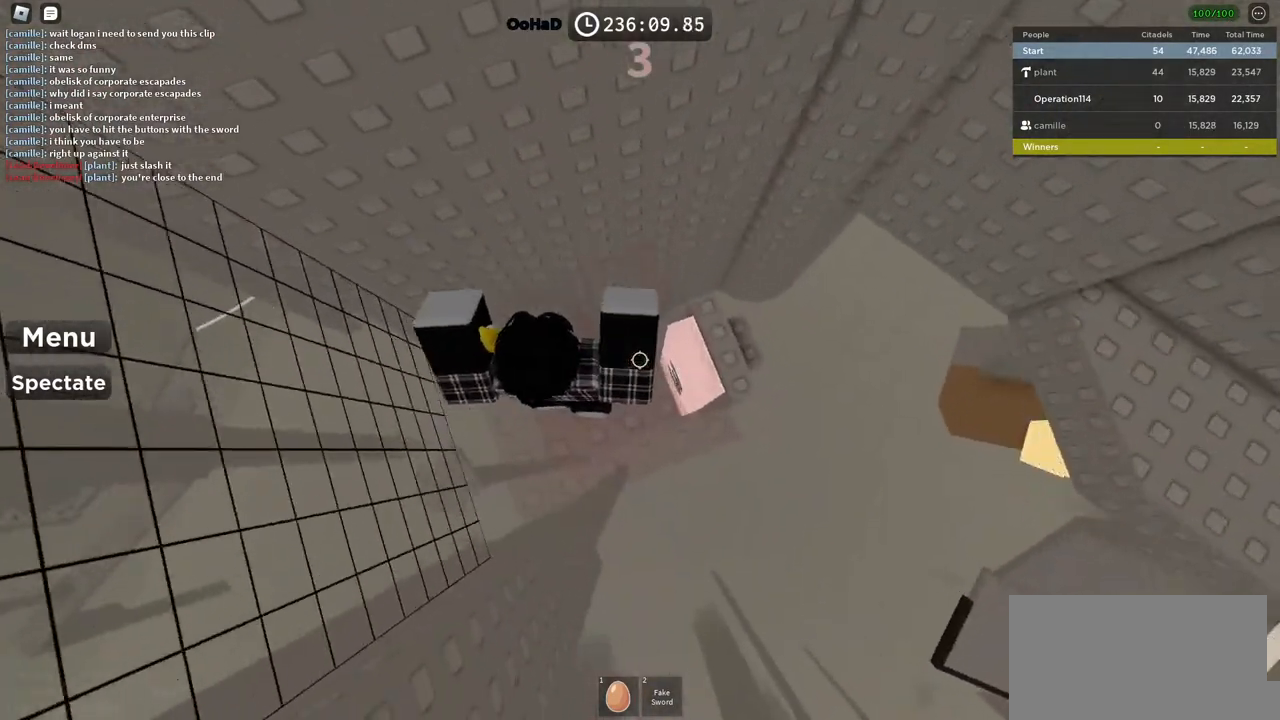
{"keys": ["d", "space"], "events": [[133, "d", "up"], [167, "shift", "down"], [267, "d", "down"], [267, "shift", "up"], [383, "space", "down"]]}
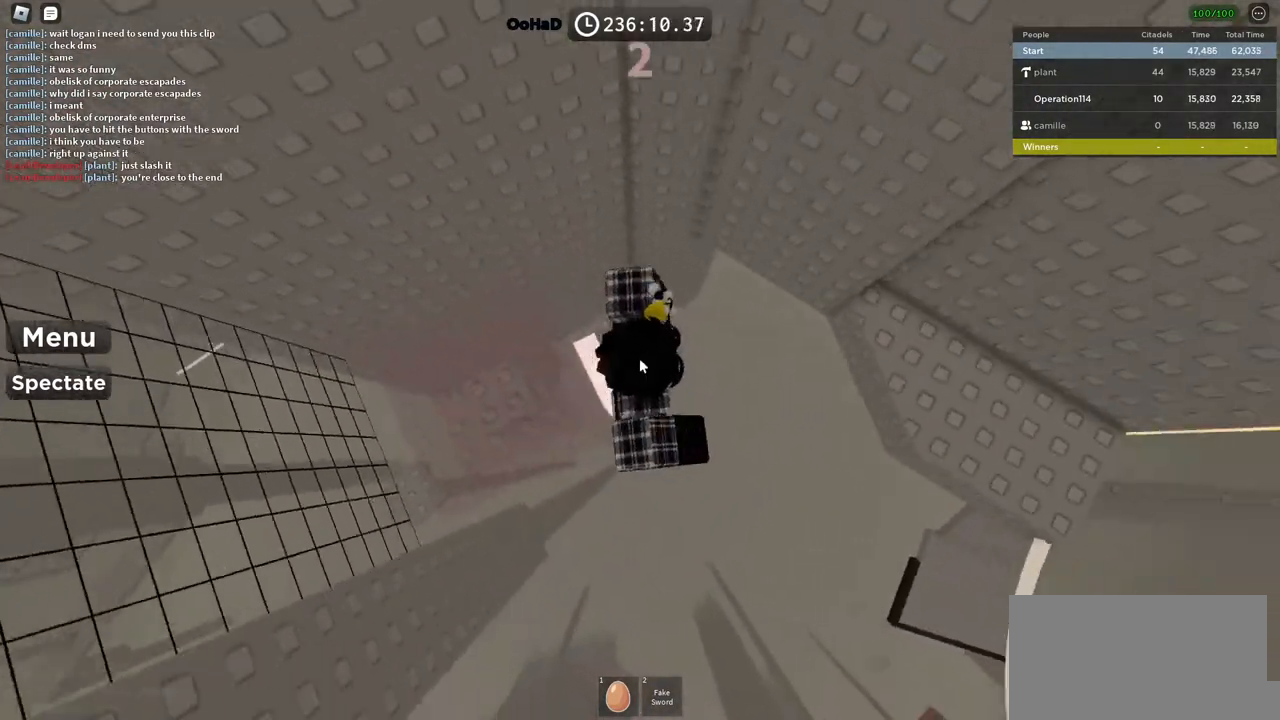
{"keys": ["d", "space"], "events": [[417, "shift", "down"], [500, "shift", "up"]]}
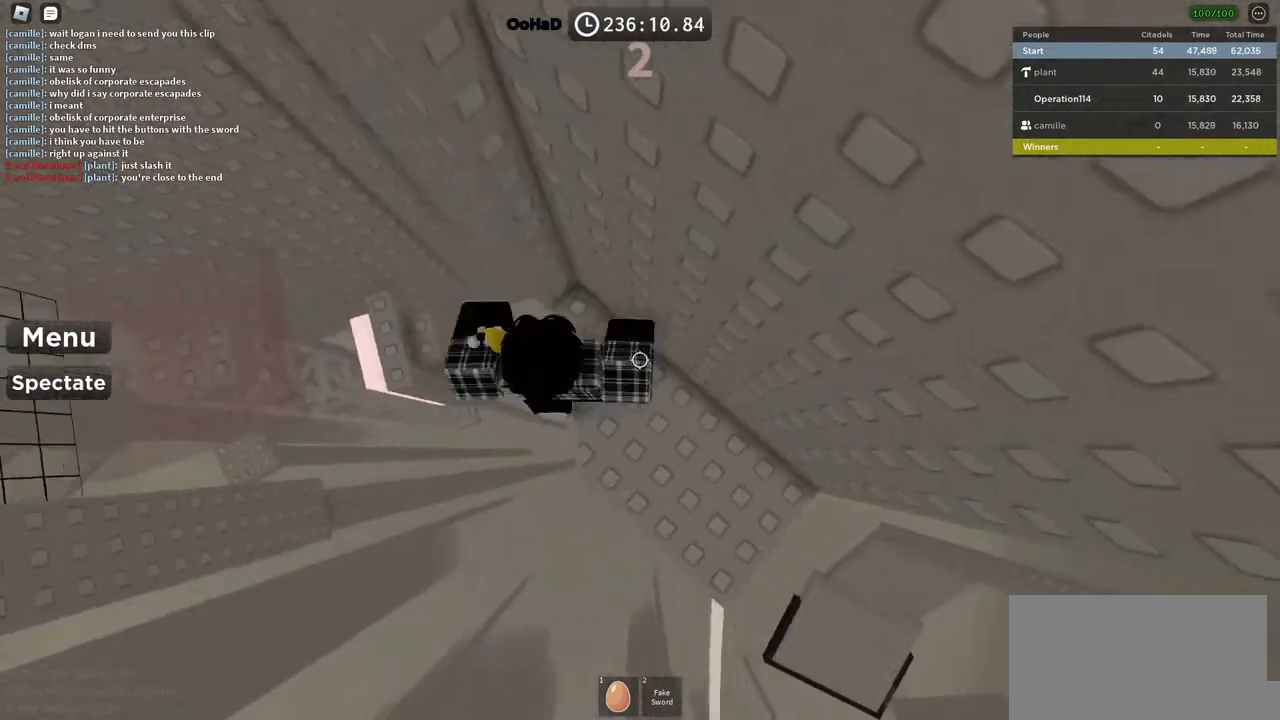
{"keys": ["shift"], "events": [[267, "d", "up"], [267, "space", "up"], [400, "shift", "down"]]}